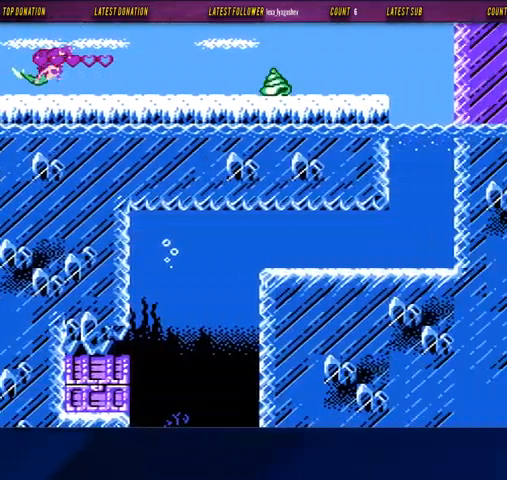
Gameplay with a controller (Nintendo layout); each line is a JSON object with the inputs held at the frame after it. "events" lists button and stick changes between this image and that frame as [ms after this image, input, new state], when the widget could be followed in between. Not read: L3 R3.
{"buttons": ["A", "DPAD_RIGHT"], "events": [[33, "A", "down"], [267, "A", "up"], [400, "A", "down"]]}
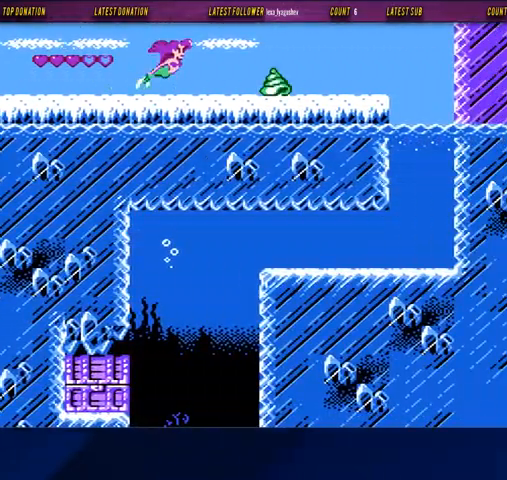
{"buttons": ["A", "DPAD_RIGHT"], "events": [[233, "A", "up"], [300, "A", "down"]]}
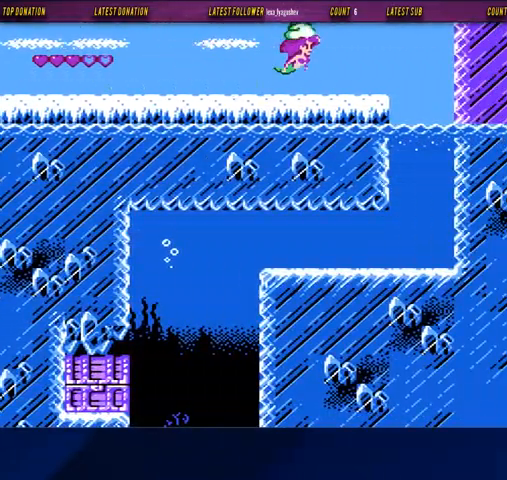
{"buttons": ["B", "DPAD_DOWN", "DPAD_RIGHT"], "events": [[33, "A", "up"], [267, "A", "down"], [400, "A", "up"], [400, "DPAD_DOWN", "down"], [467, "B", "down"]]}
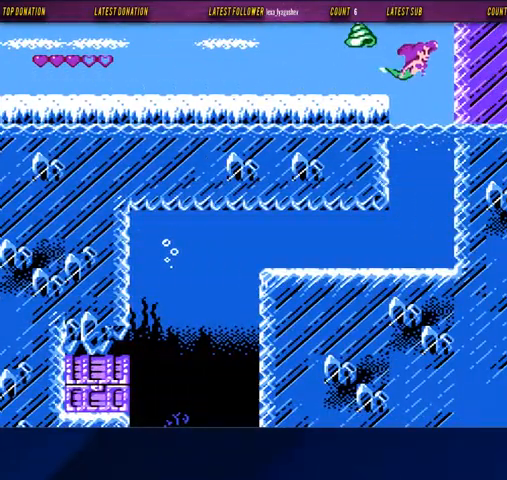
{"buttons": ["B", "DPAD_DOWN"], "events": [[33, "DPAD_RIGHT", "up"]]}
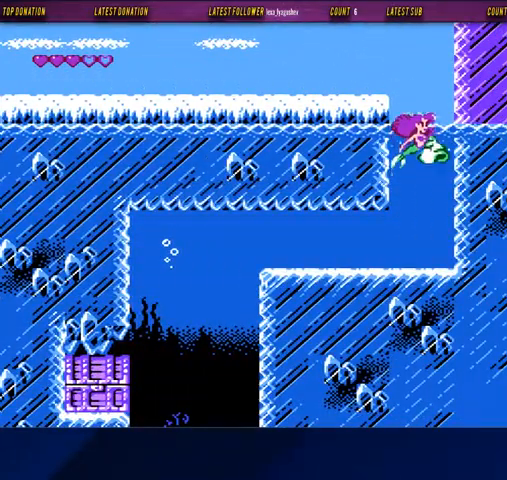
{"buttons": ["B", "DPAD_DOWN", "DPAD_LEFT"], "events": [[367, "DPAD_LEFT", "down"]]}
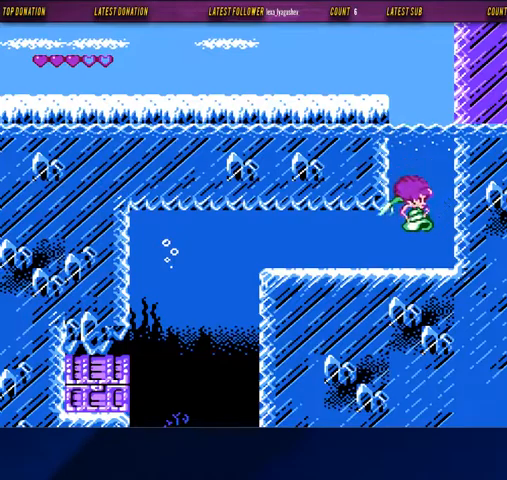
{"buttons": ["B", "DPAD_LEFT"], "events": [[500, "DPAD_DOWN", "up"]]}
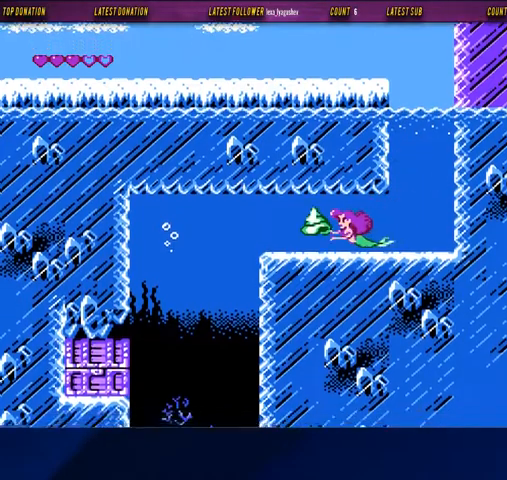
{"buttons": ["B", "DPAD_LEFT"], "events": []}
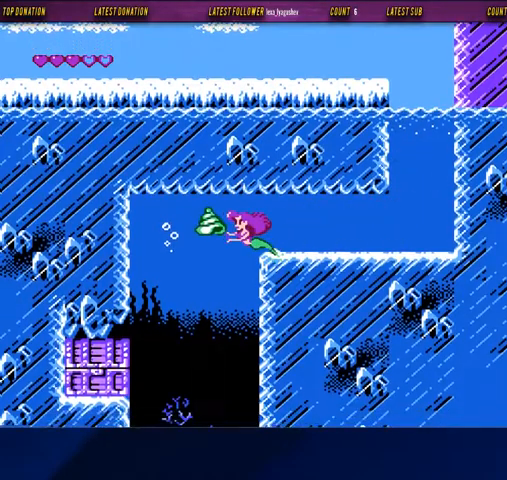
{"buttons": ["B", "DPAD_DOWN", "DPAD_RIGHT"], "events": [[100, "DPAD_DOWN", "down"], [100, "DPAD_LEFT", "up"], [100, "DPAD_RIGHT", "down"]]}
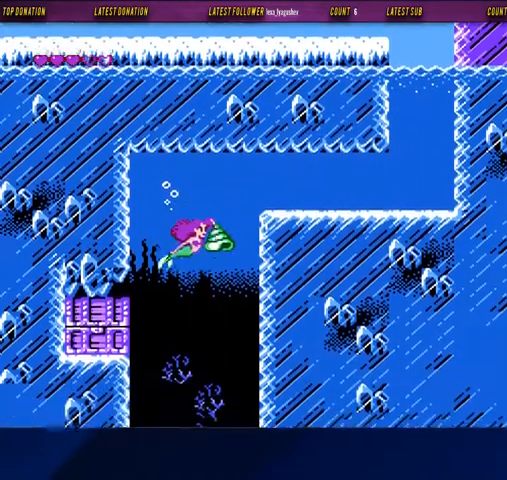
{"buttons": ["B", "DPAD_DOWN"], "events": [[367, "DPAD_RIGHT", "up"]]}
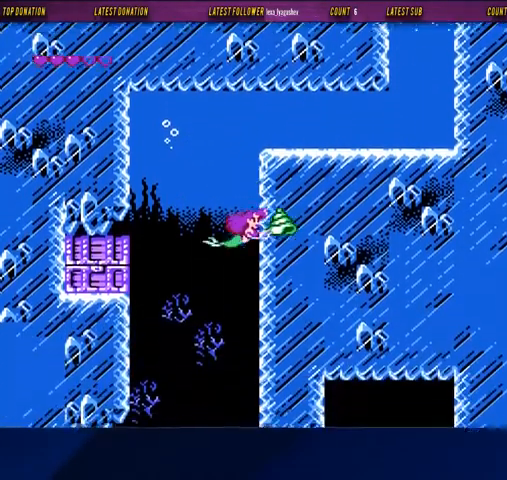
{"buttons": ["B", "DPAD_DOWN"], "events": []}
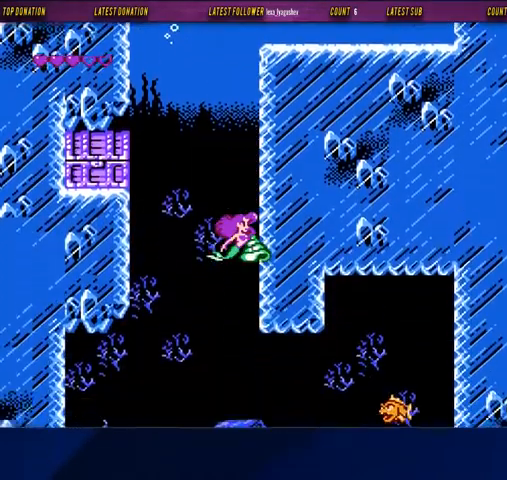
{"buttons": ["B", "DPAD_DOWN", "DPAD_RIGHT"], "events": [[467, "DPAD_RIGHT", "down"]]}
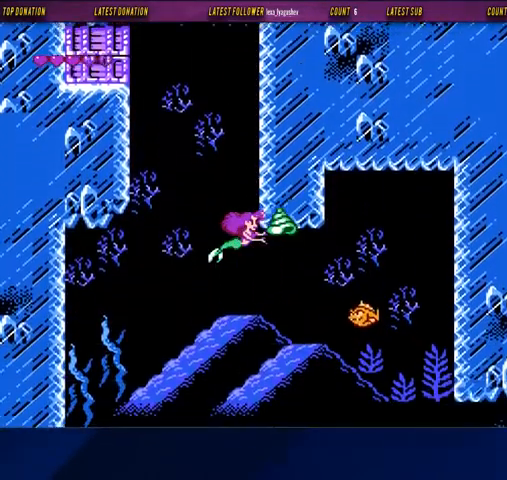
{"buttons": ["B", "DPAD_DOWN"], "events": [[333, "DPAD_RIGHT", "up"]]}
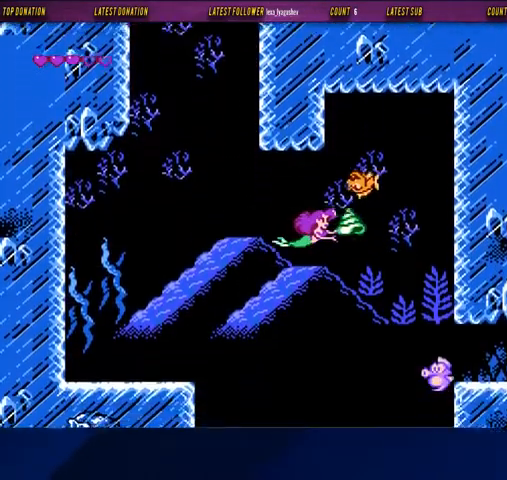
{"buttons": ["B", "DPAD_DOWN", "DPAD_RIGHT"], "events": [[333, "DPAD_RIGHT", "down"]]}
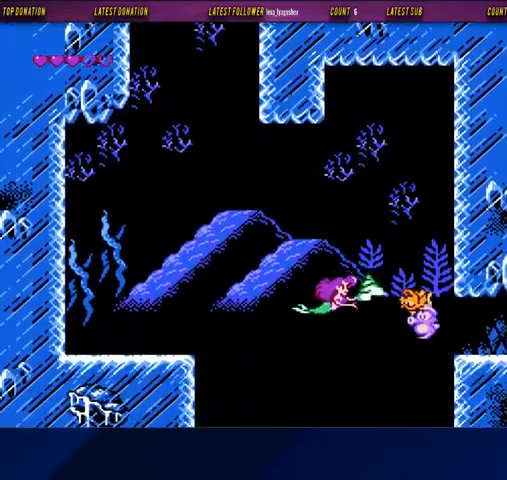
{"buttons": ["B", "DPAD_RIGHT"], "events": [[67, "DPAD_DOWN", "up"]]}
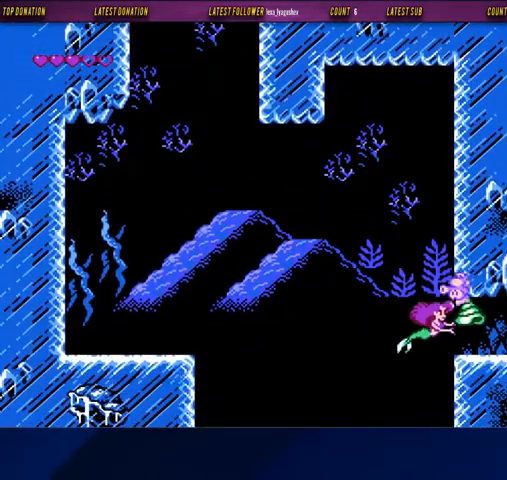
{"buttons": ["B", "DPAD_RIGHT"], "events": [[333, "DPAD_RIGHT", "up"], [433, "DPAD_RIGHT", "down"]]}
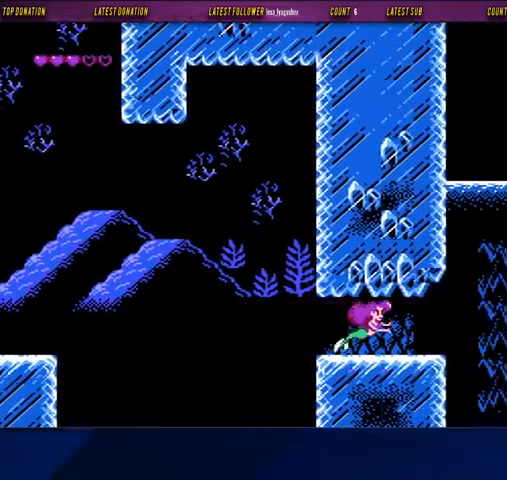
{"buttons": ["B", "DPAD_RIGHT"], "events": []}
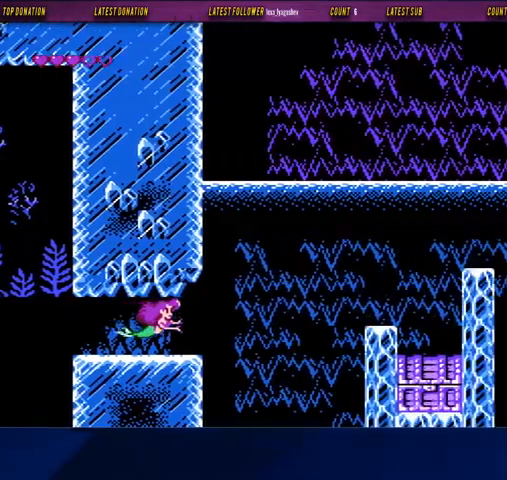
{"buttons": ["B", "DPAD_UP", "DPAD_RIGHT"], "events": [[500, "DPAD_UP", "down"]]}
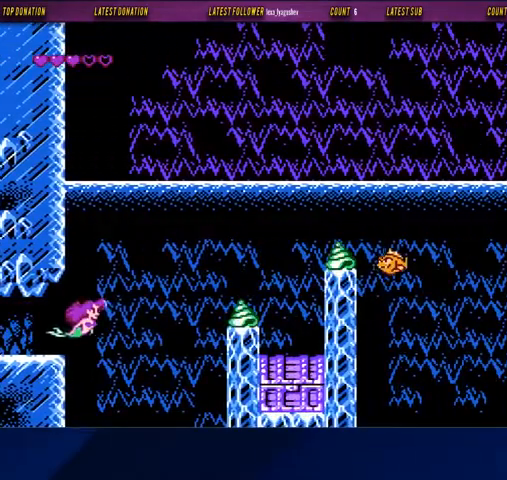
{"buttons": ["B", "DPAD_UP", "DPAD_RIGHT"], "events": []}
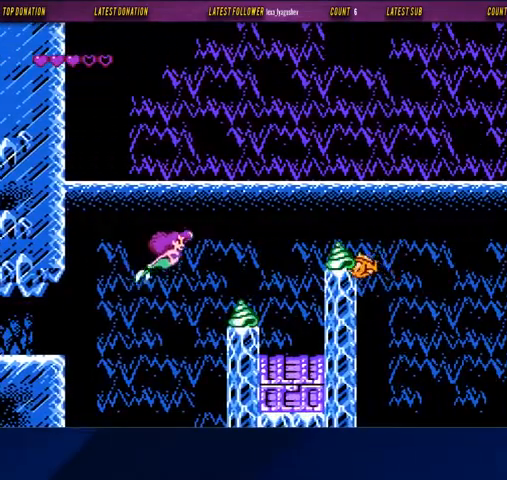
{"buttons": ["B", "DPAD_RIGHT"], "events": [[467, "DPAD_UP", "up"]]}
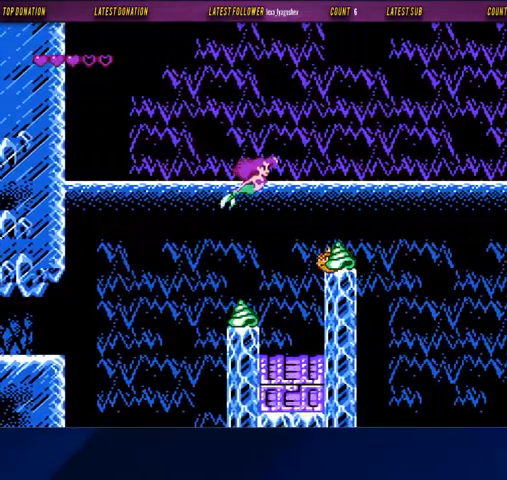
{"buttons": ["B", "DPAD_RIGHT"], "events": []}
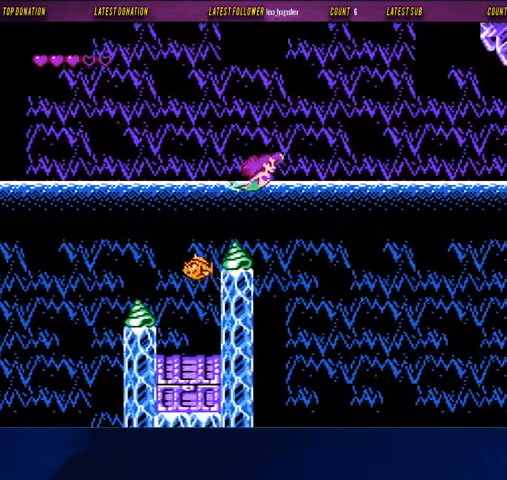
{"buttons": ["B", "DPAD_RIGHT"], "events": []}
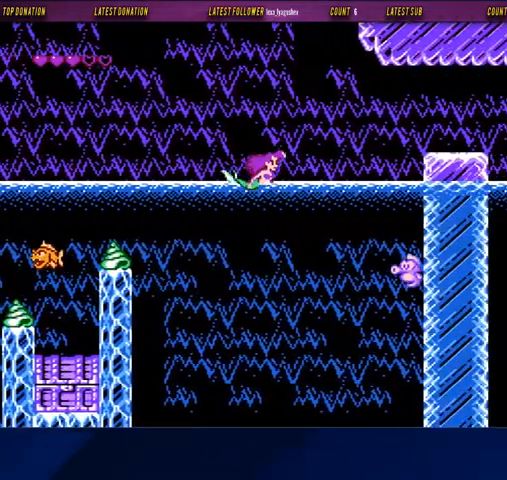
{"buttons": ["A", "B", "DPAD_RIGHT"], "events": [[467, "A", "down"]]}
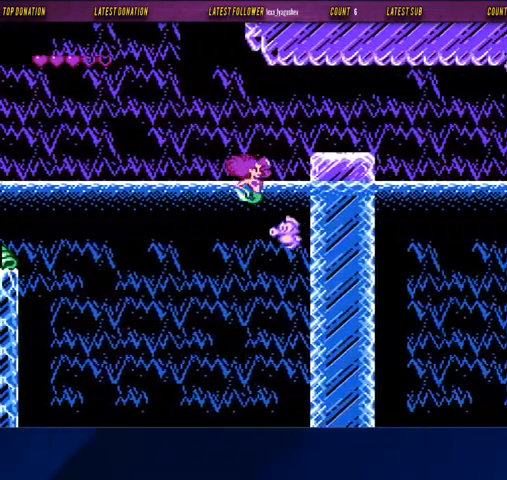
{"buttons": ["B", "DPAD_RIGHT"], "events": [[467, "A", "up"]]}
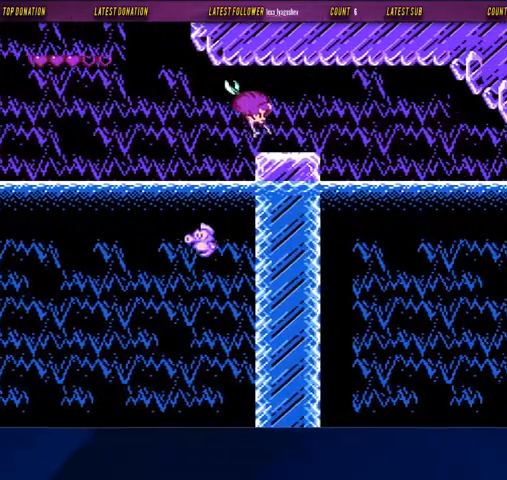
{"buttons": ["B", "DPAD_DOWN", "DPAD_RIGHT"], "events": [[233, "A", "down"], [267, "DPAD_DOWN", "down"], [400, "A", "up"]]}
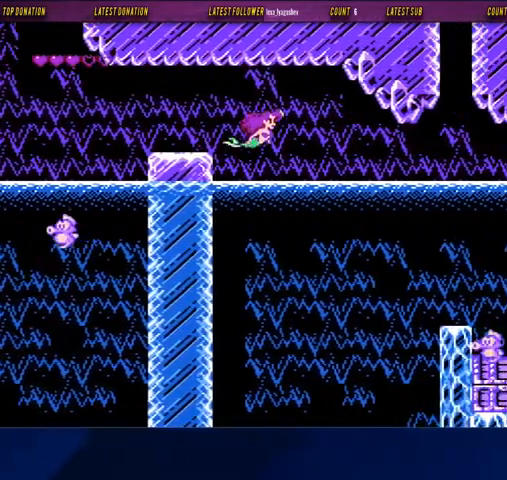
{"buttons": ["B", "DPAD_DOWN", "DPAD_RIGHT"], "events": []}
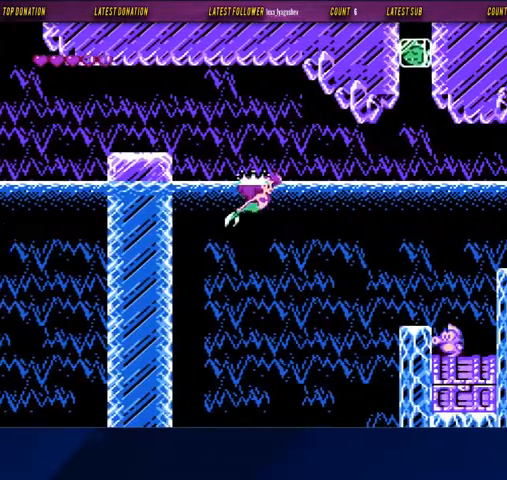
{"buttons": ["B", "DPAD_RIGHT"], "events": [[300, "DPAD_DOWN", "up"]]}
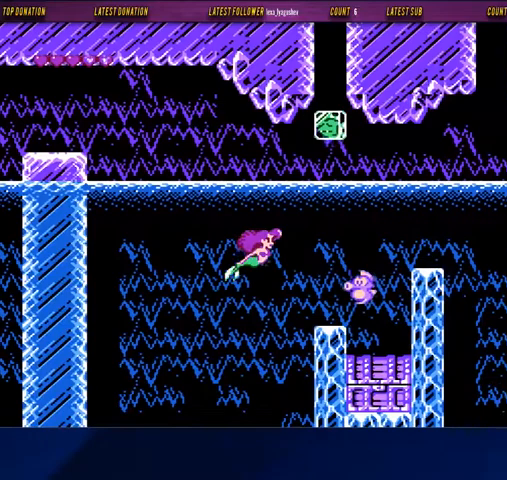
{"buttons": ["B", "DPAD_RIGHT"], "events": []}
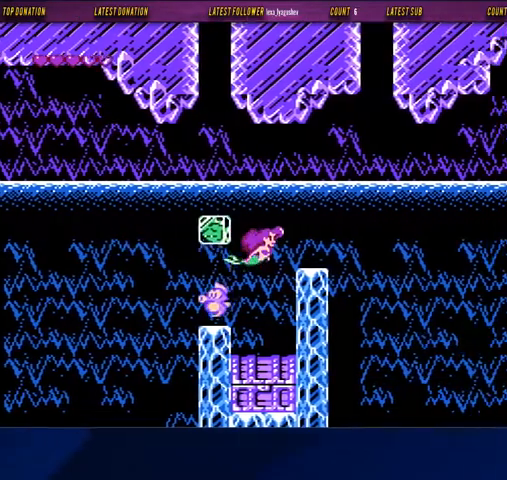
{"buttons": ["B", "DPAD_RIGHT"], "events": [[367, "DPAD_UP", "down"], [433, "DPAD_UP", "up"]]}
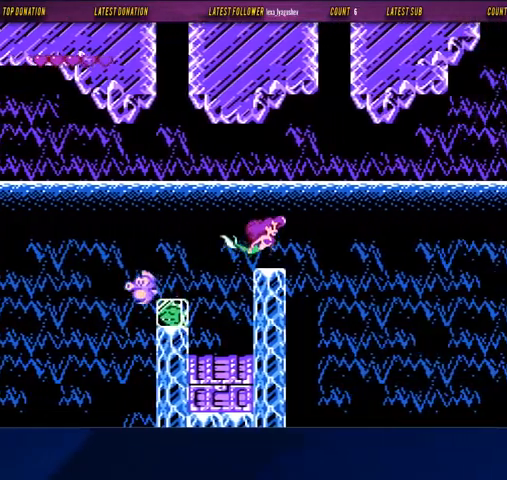
{"buttons": ["B", "DPAD_RIGHT"], "events": []}
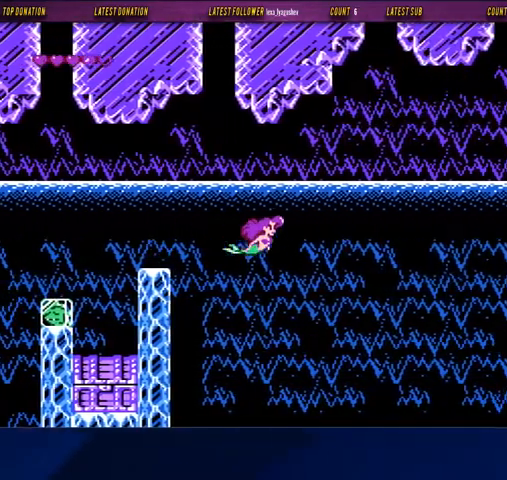
{"buttons": ["B", "DPAD_RIGHT"], "events": []}